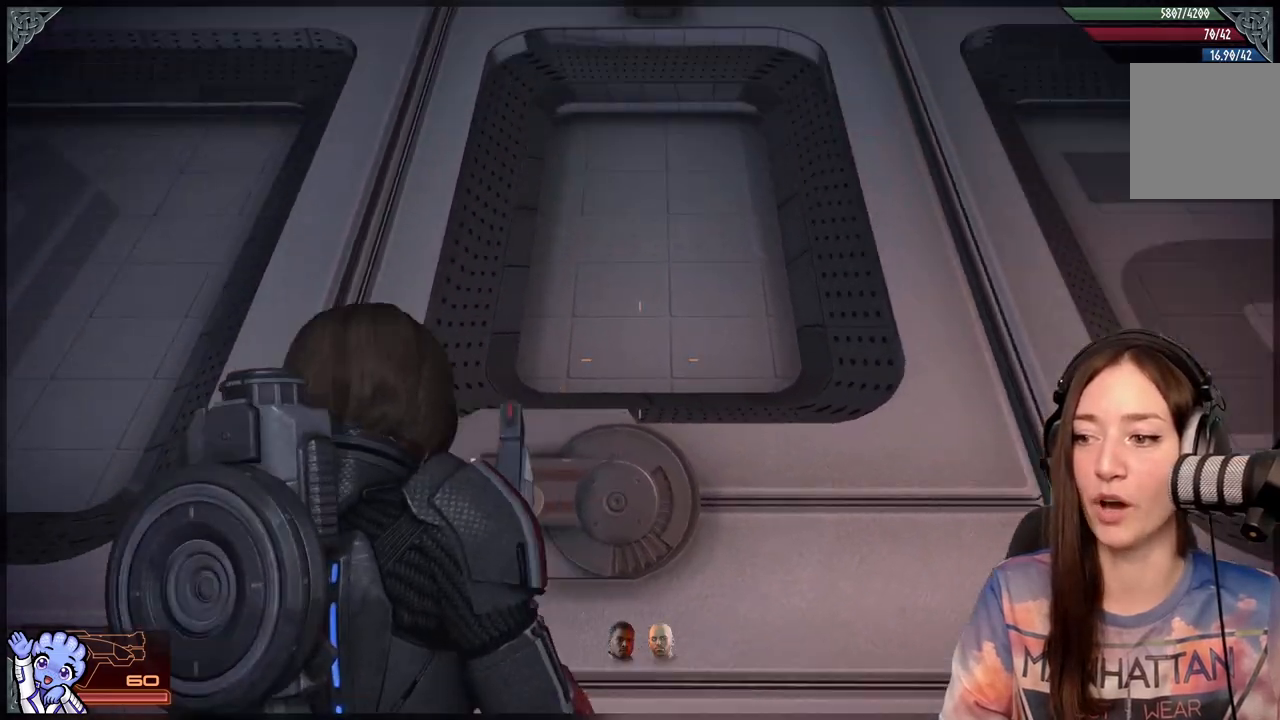
Gameplay with a controller (Xbox layout); each line is a JSON object with the inputs held at the frame after it. "events" lists button and stick changes between this image and that frame as [ms after this image, input, new state], when the widget could be followed in between.
{"buttons": [], "left_stick": "down-left", "right_stick": "down-right", "events": [[317, "left_stick", "down-left"], [350, "right_stick", "down-right"]]}
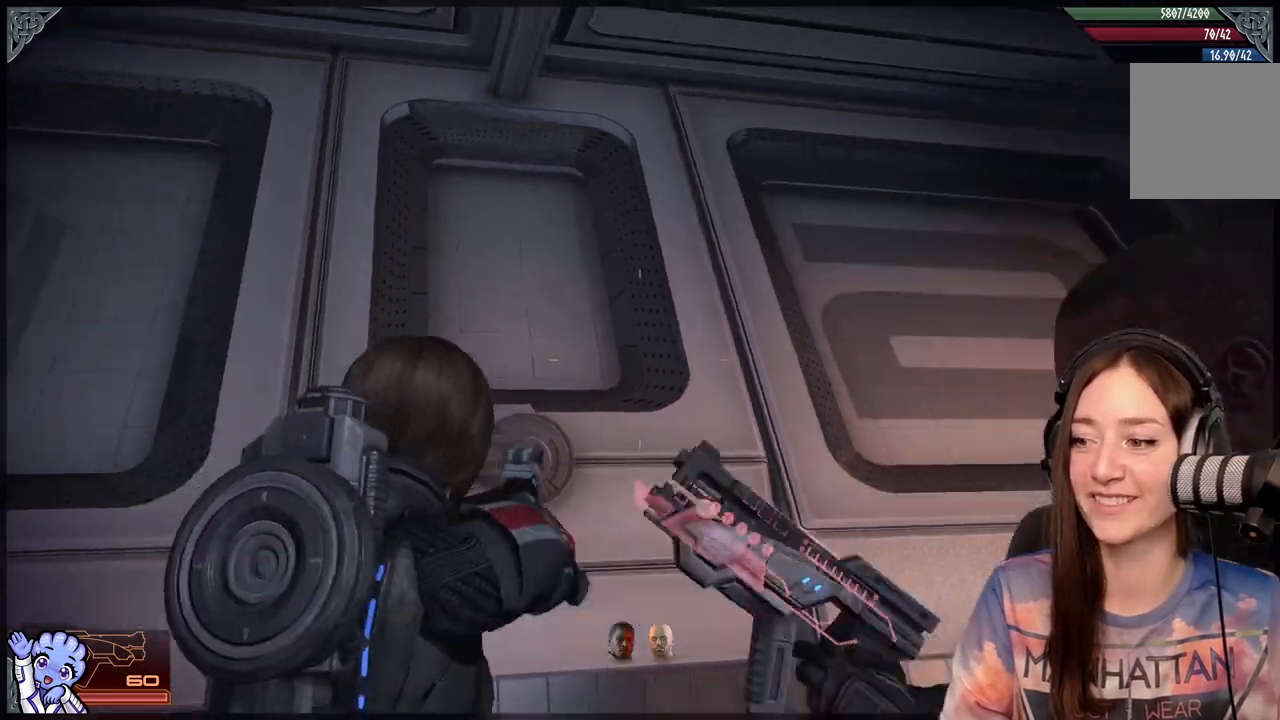
{"buttons": [], "left_stick": "down-left", "right_stick": "center", "events": [[300, "right_stick", "center"]]}
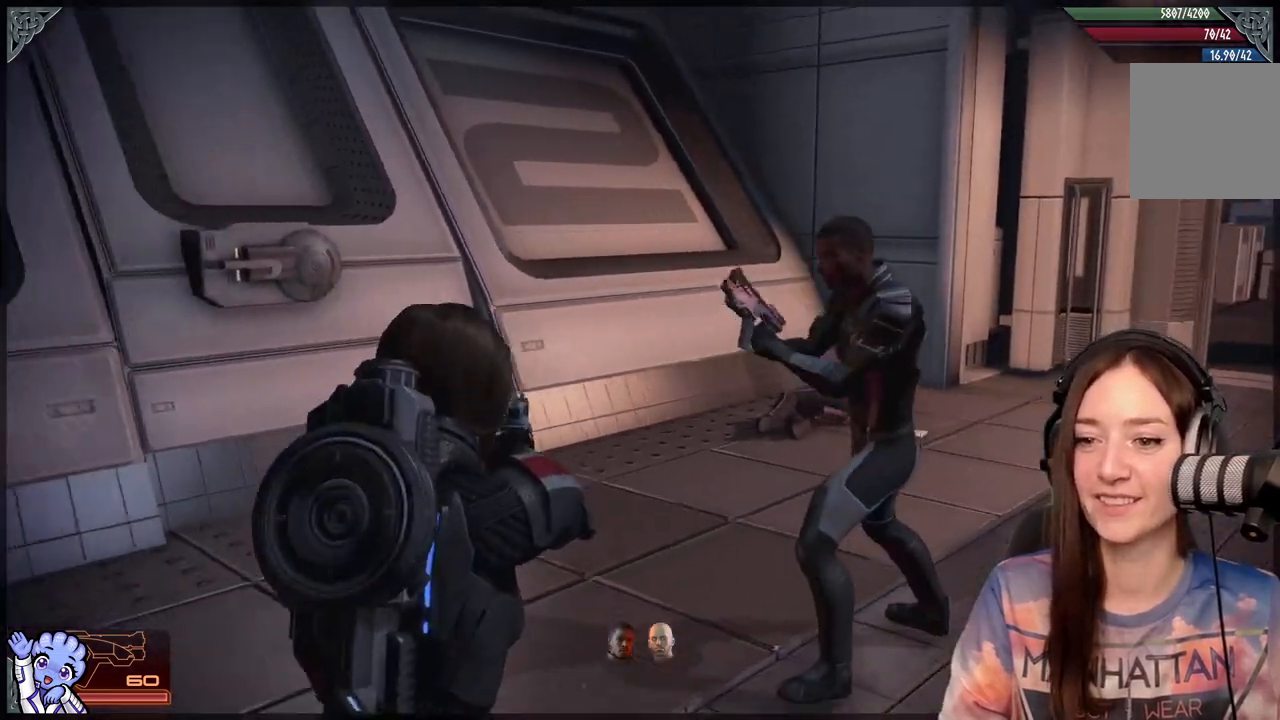
{"buttons": [], "left_stick": "up-left", "right_stick": "up-left"}
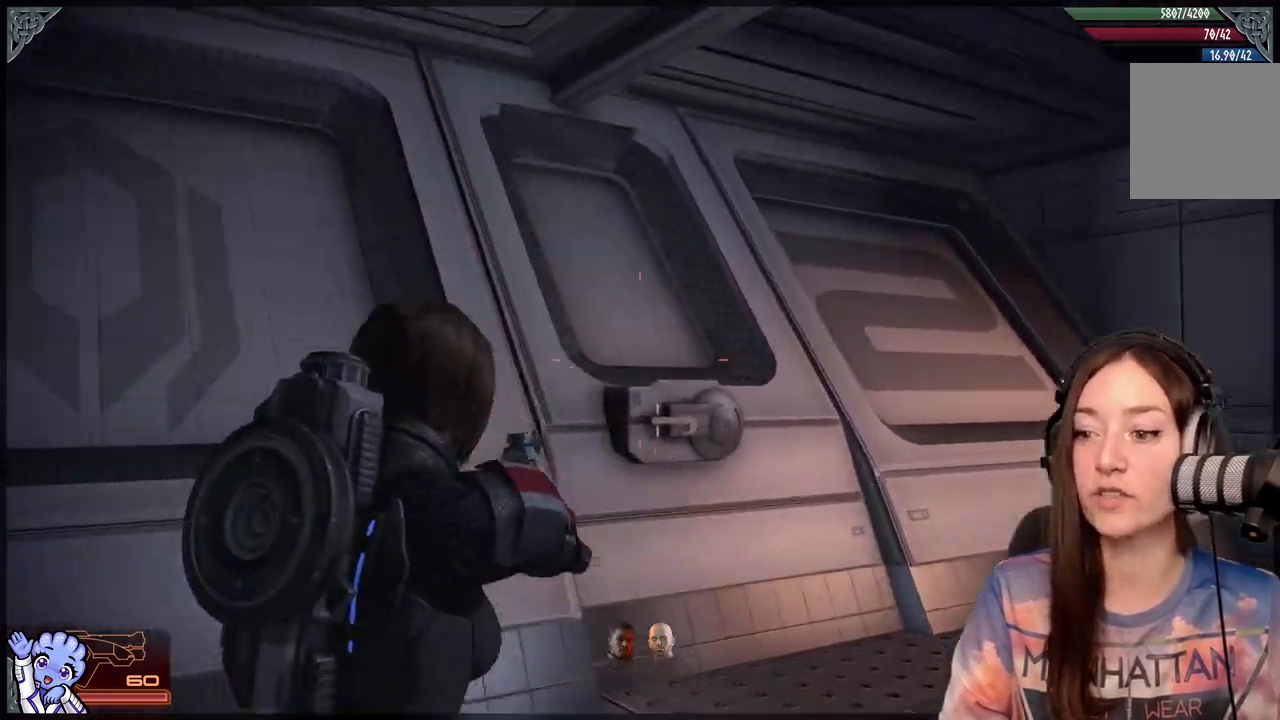
{"buttons": [], "left_stick": "up-right", "right_stick": "center", "events": [[17, "left_stick", "up"], [33, "right_stick", "center"], [217, "right_stick", "down-left"], [417, "left_stick", "up-right"], [450, "right_stick", "center"]]}
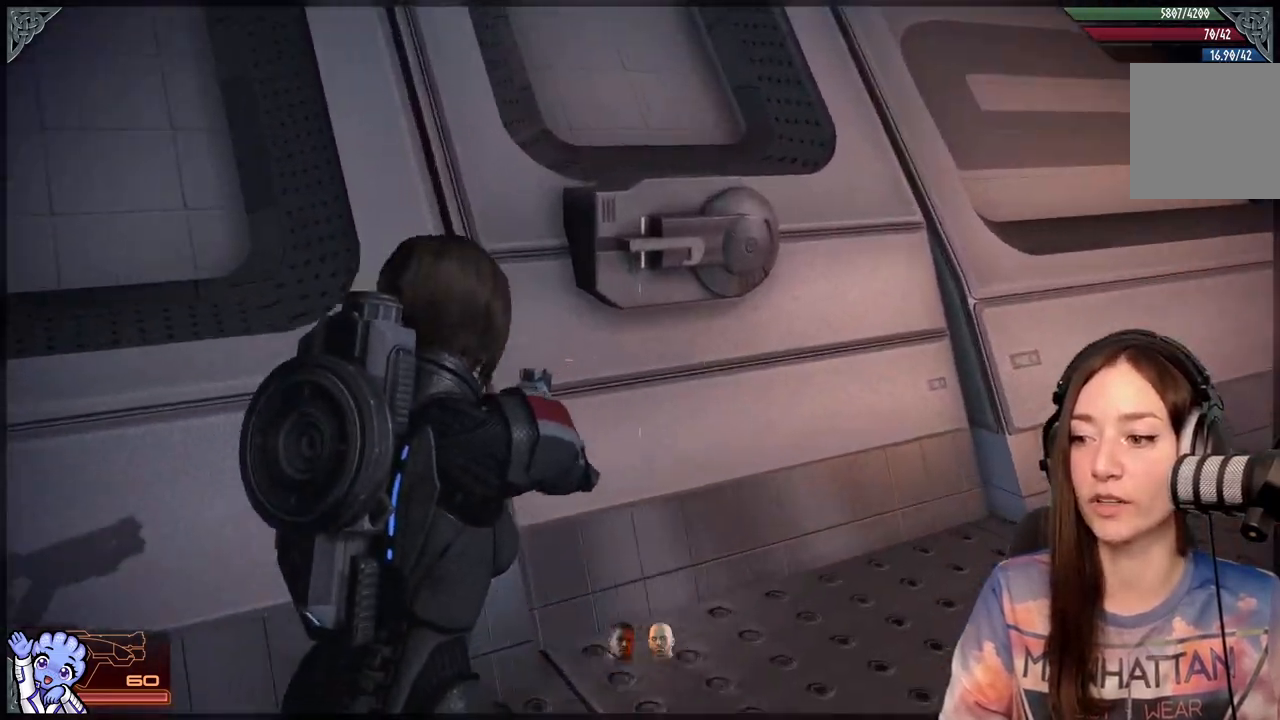
{"buttons": ["R2"], "left_stick": "down-right", "right_stick": "right", "events": [[33, "left_stick", "down-right"], [33, "right_stick", "right"], [150, "left_stick", "down"], [450, "R2", "down"], [467, "left_stick", "down-right"]]}
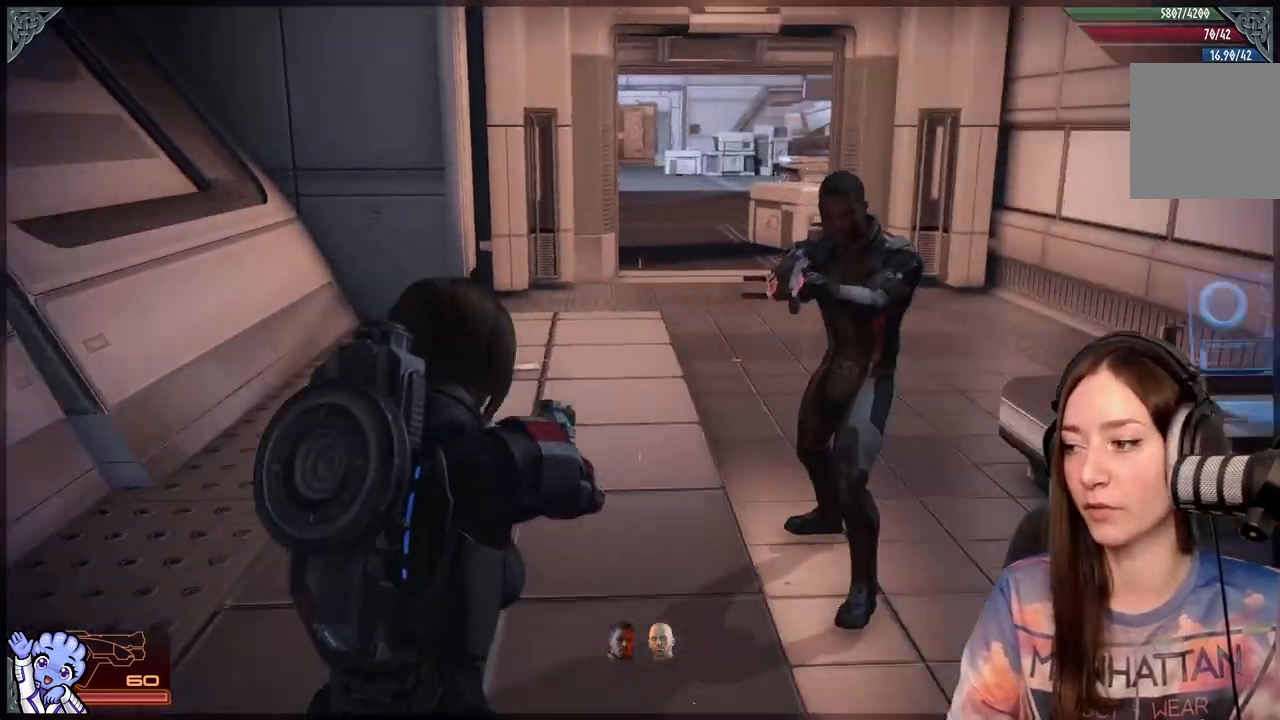
{"buttons": [], "left_stick": "up-left", "right_stick": "center", "events": [[17, "R2", "up"], [150, "left_stick", "up-right"], [283, "left_stick", "up"], [317, "right_stick", "center"], [400, "left_stick", "up-left"]]}
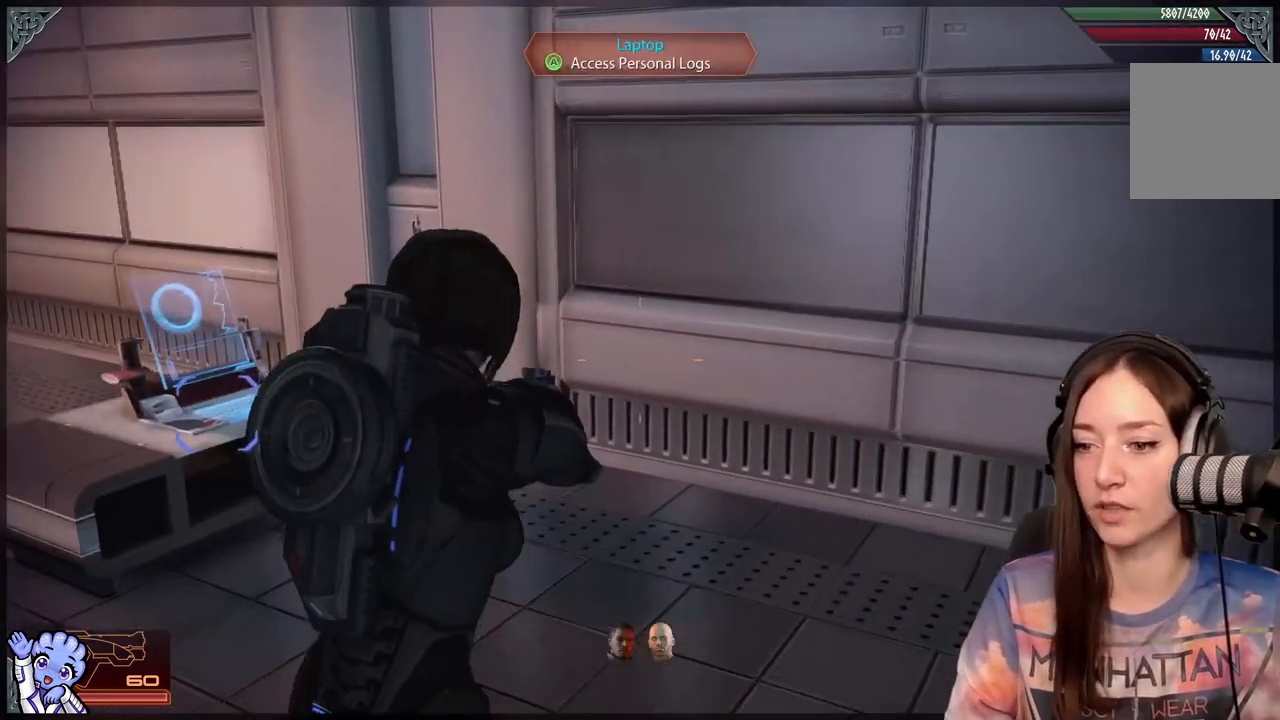
{"buttons": [], "left_stick": "up-left", "right_stick": "left", "events": [[50, "right_stick", "down-left"], [283, "right_stick", "left"]]}
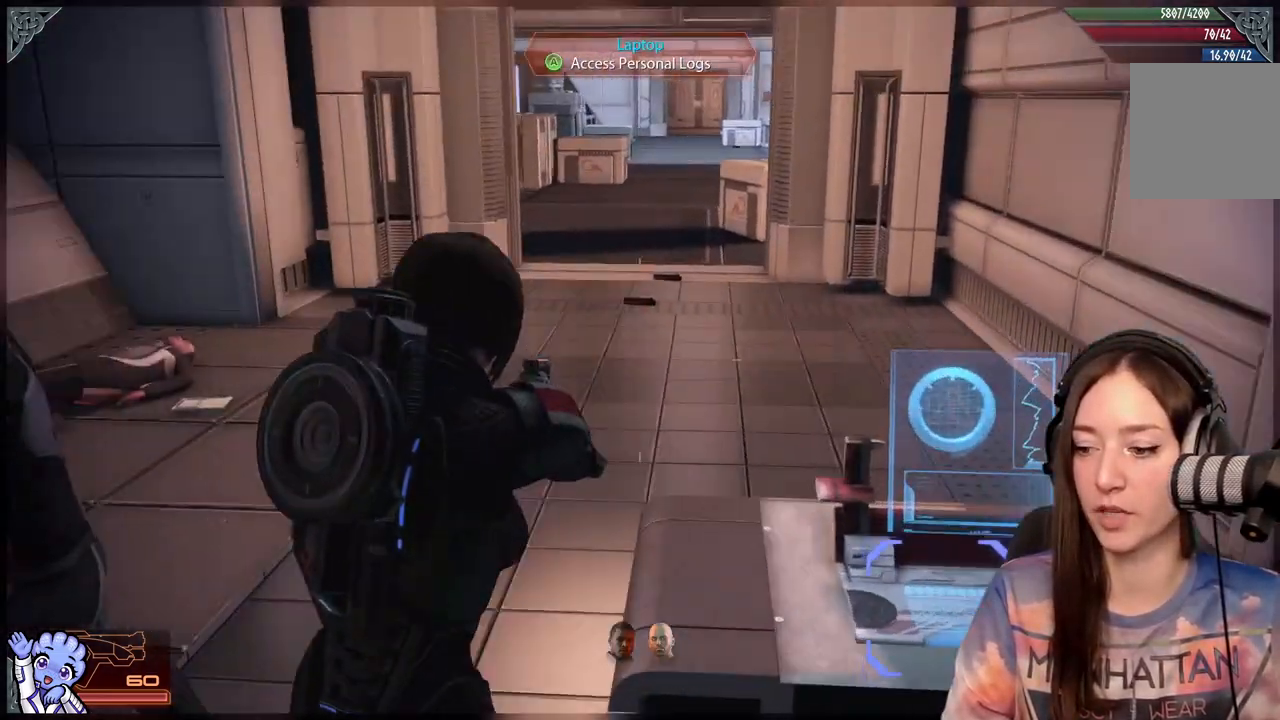
{"buttons": [], "left_stick": "up-right", "right_stick": "down-left", "events": [[117, "right_stick", "center"], [267, "right_stick", "down-left"], [467, "left_stick", "up-right"]]}
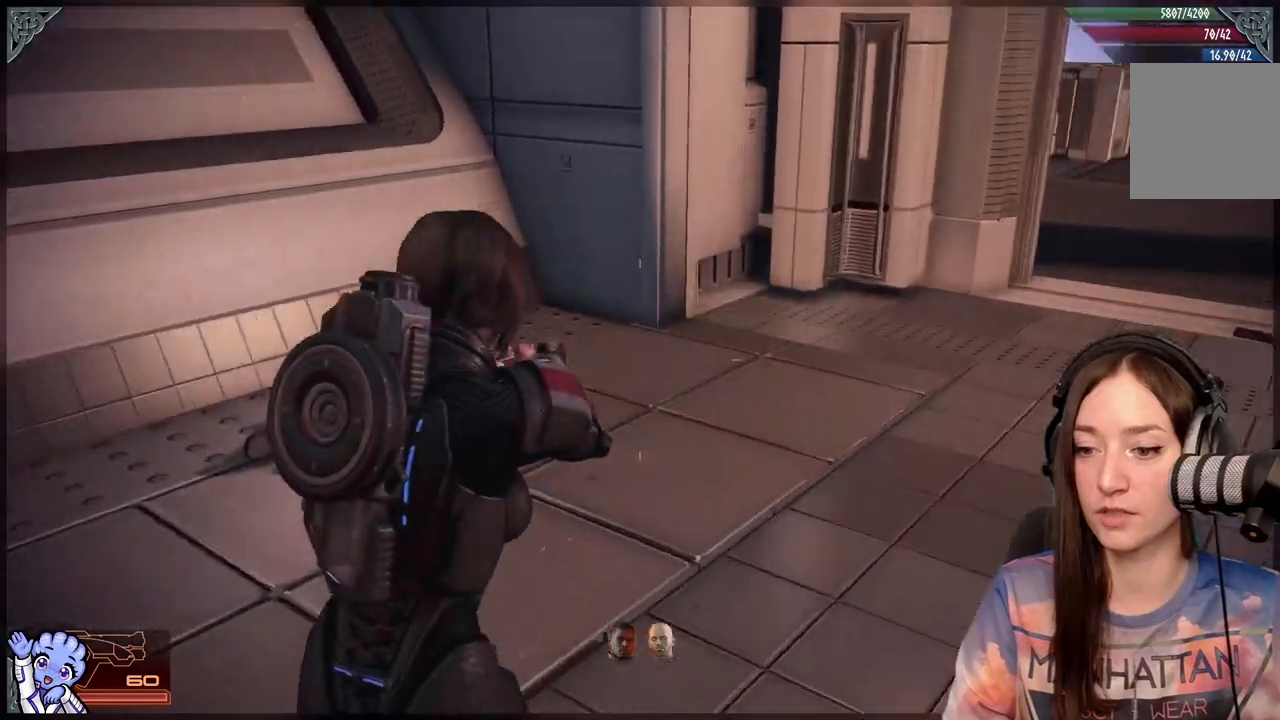
{"buttons": [], "left_stick": "up-right", "right_stick": "center", "events": [[67, "right_stick", "center"]]}
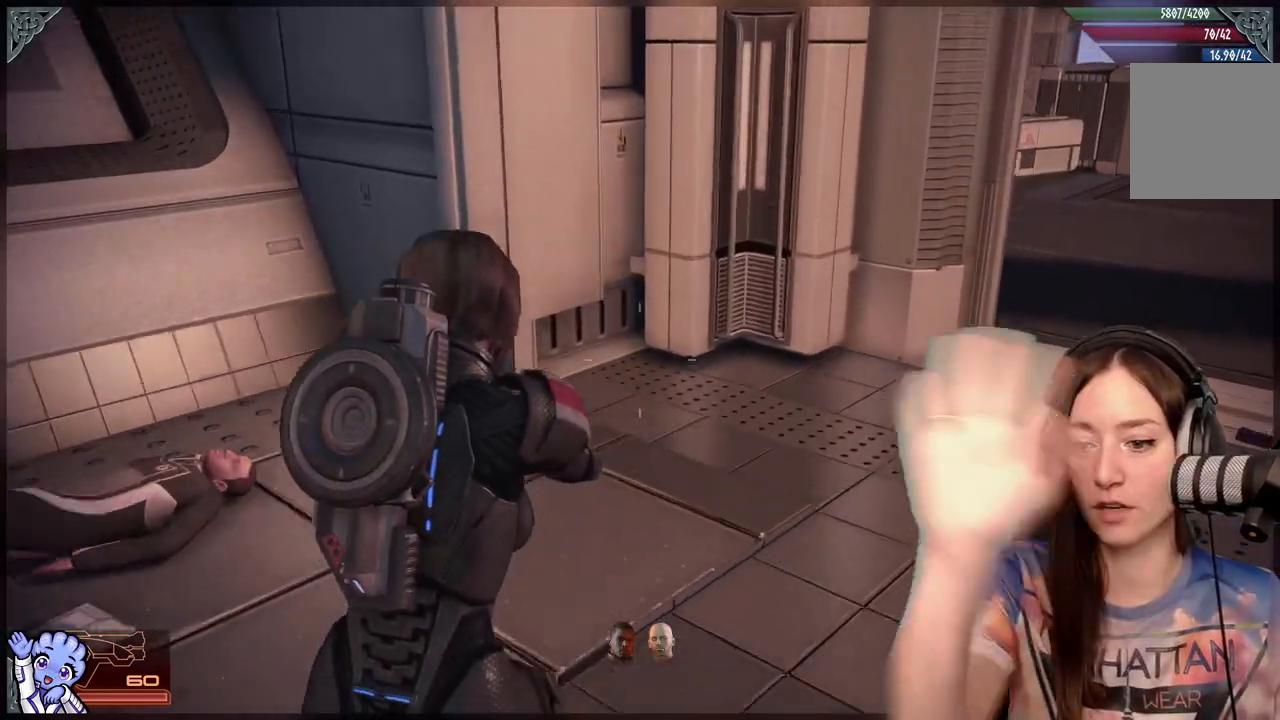
{"buttons": [], "left_stick": "up-right", "right_stick": "center", "events": []}
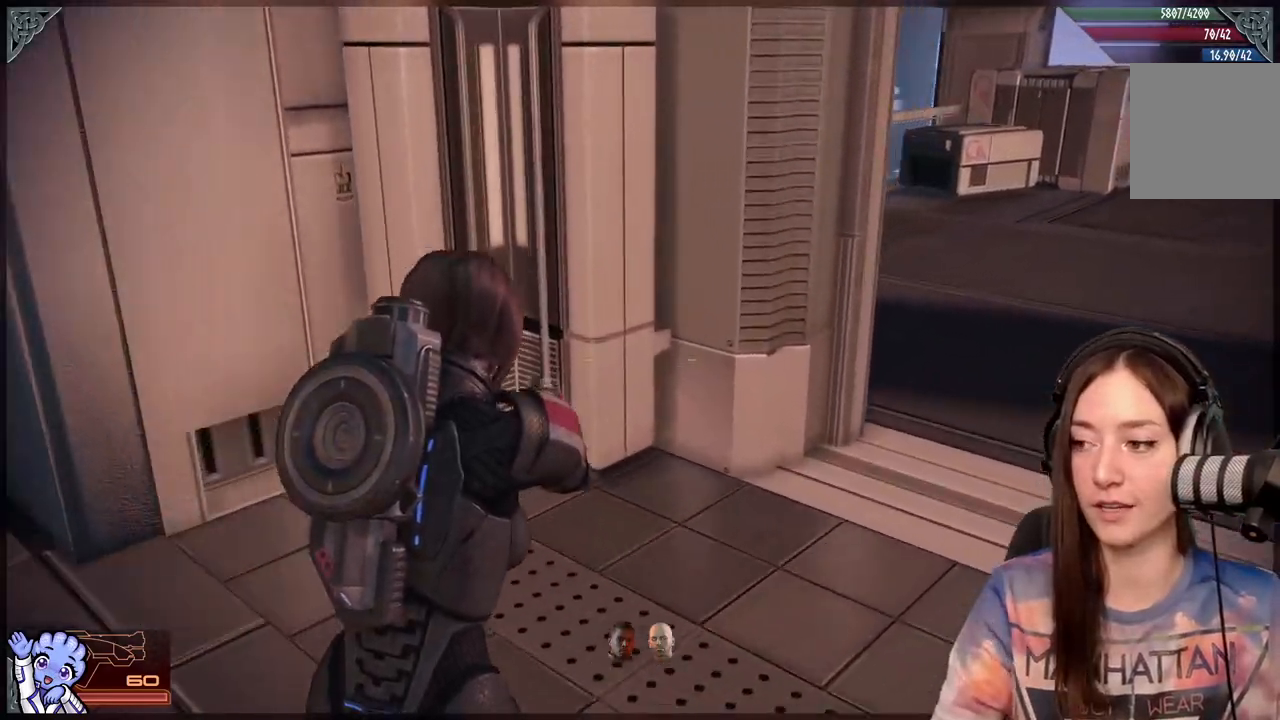
{"buttons": [], "left_stick": "up", "right_stick": "center", "events": [[117, "right_stick", "right"], [333, "right_stick", "center"], [383, "left_stick", "up"]]}
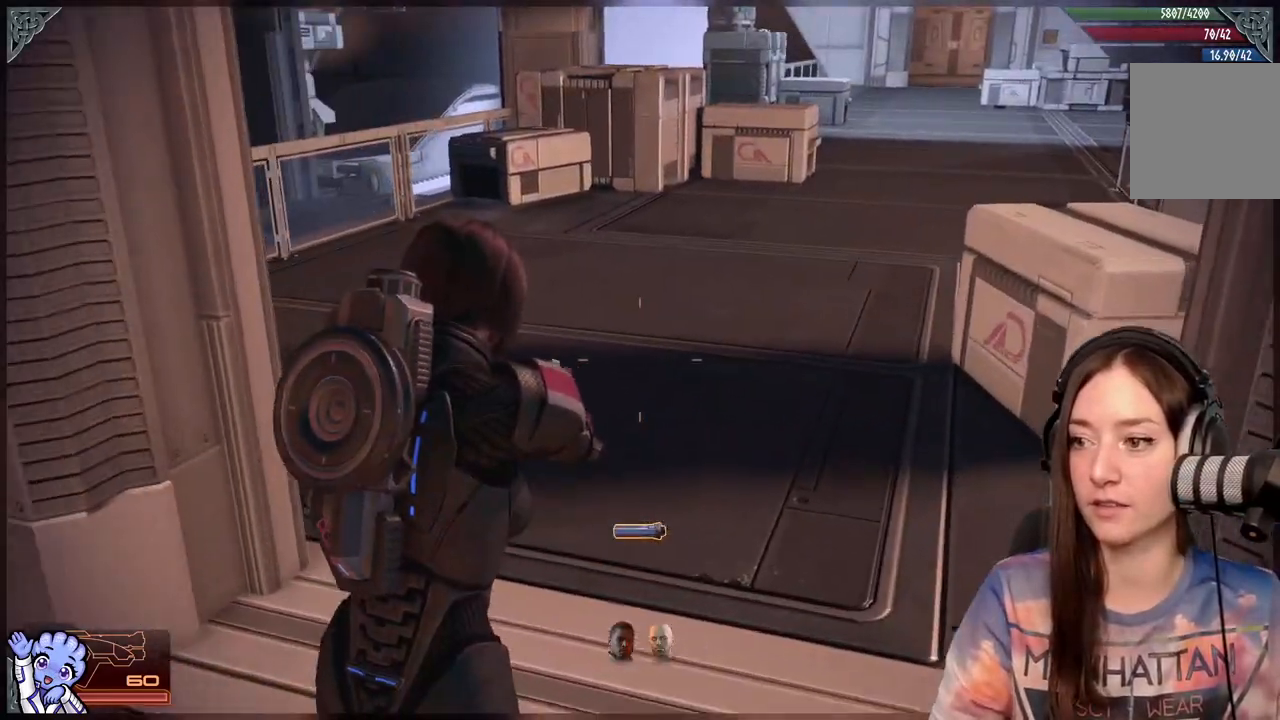
{"buttons": [], "left_stick": "up", "right_stick": "right", "events": [[450, "right_stick", "right"]]}
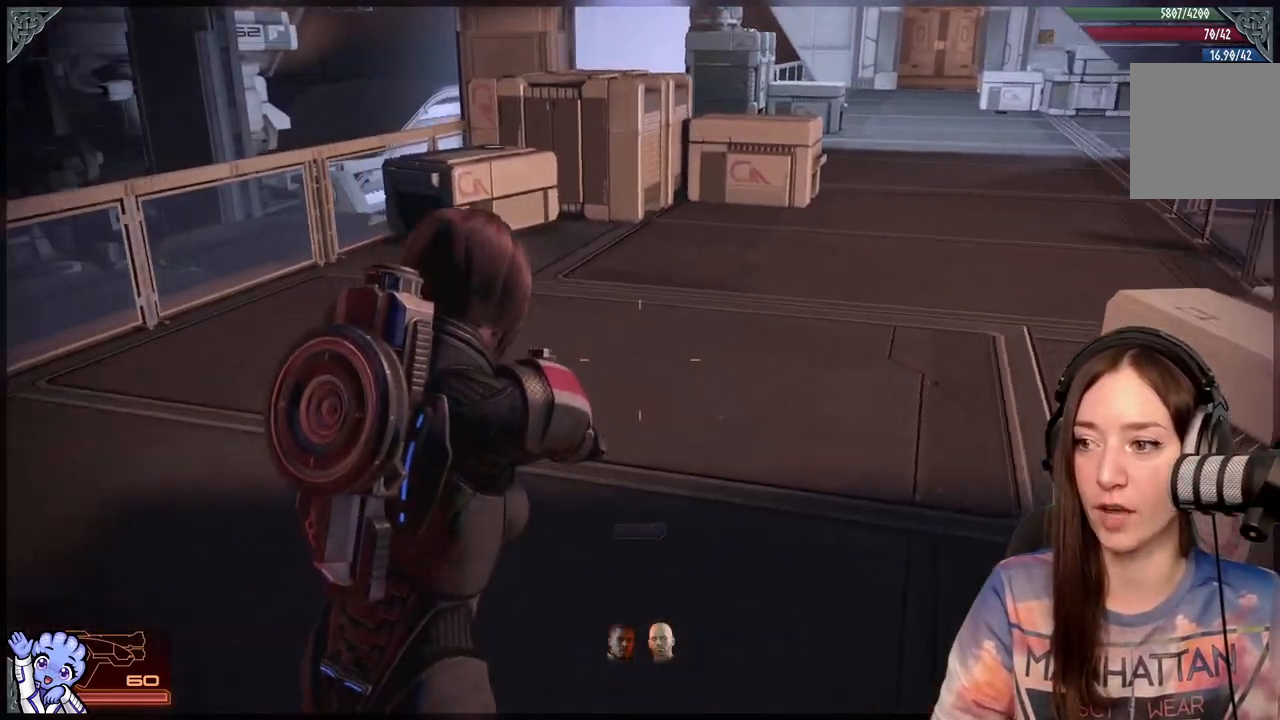
{"buttons": [], "left_stick": "down", "right_stick": "down-right", "events": [[133, "left_stick", "right"], [267, "left_stick", "down"], [283, "right_stick", "down-right"]]}
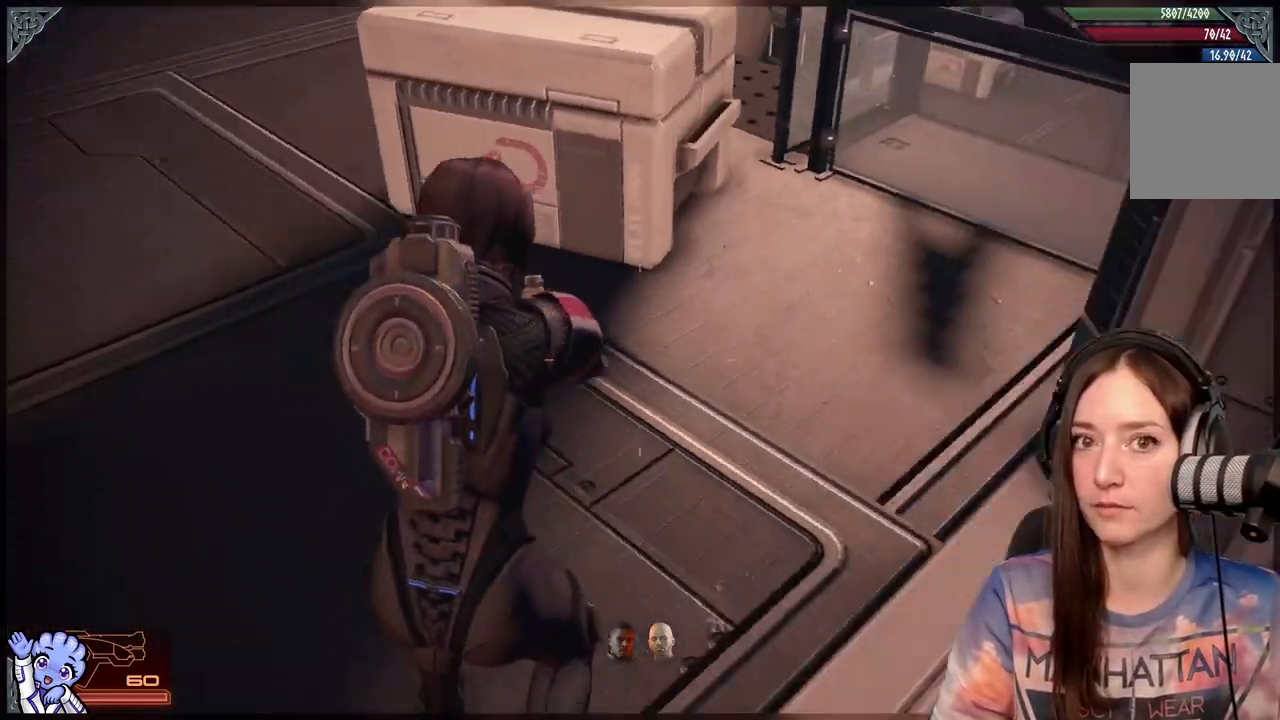
{"buttons": ["A"], "left_stick": "up", "right_stick": "center", "events": [[133, "left_stick", "down-right"], [150, "right_stick", "center"], [367, "left_stick", "up"], [467, "A", "down"]]}
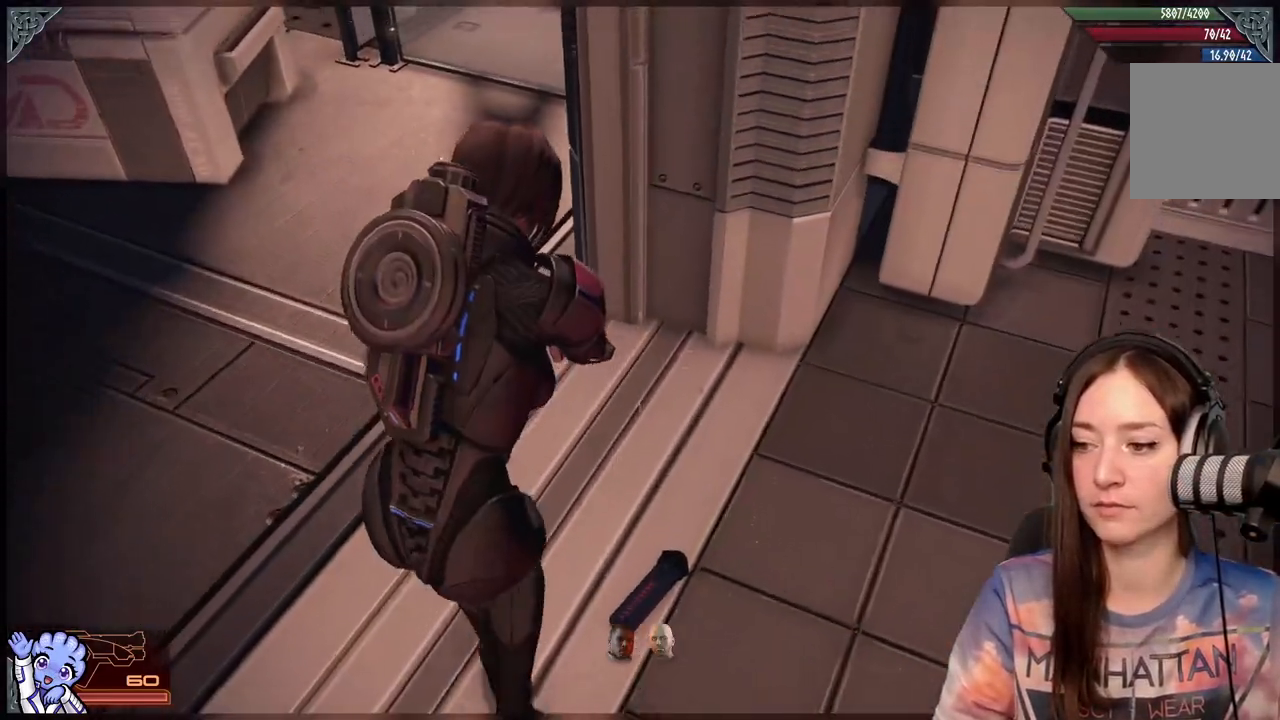
{"buttons": [], "left_stick": "left", "right_stick": "center", "events": [[33, "A", "up"], [117, "left_stick", "right"], [233, "A", "down"], [233, "left_stick", "down"], [250, "R2", "down"], [317, "left_stick", "down-left"], [383, "A", "up"], [400, "R2", "up"], [467, "left_stick", "left"]]}
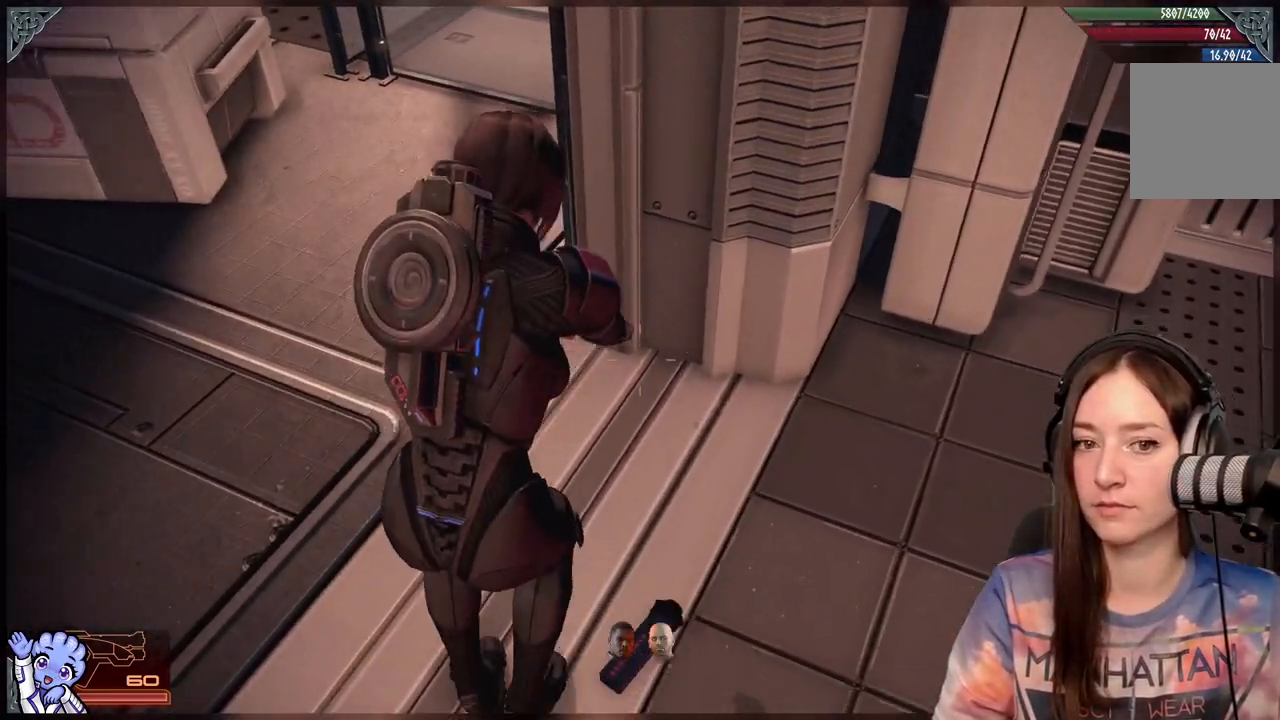
{"buttons": [], "left_stick": "up-left", "right_stick": "center", "events": [[100, "right_stick", "up-left"], [467, "left_stick", "up-left"], [467, "right_stick", "center"]]}
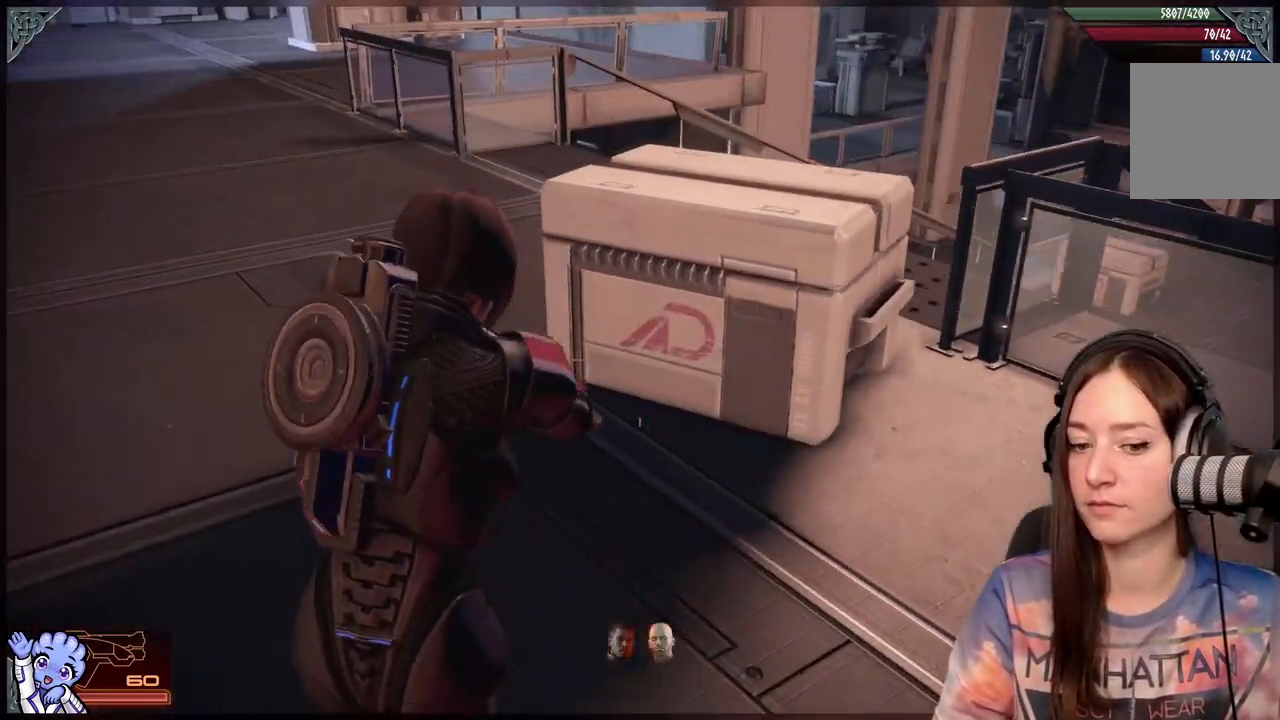
{"buttons": [], "left_stick": "up-left", "right_stick": "center", "events": []}
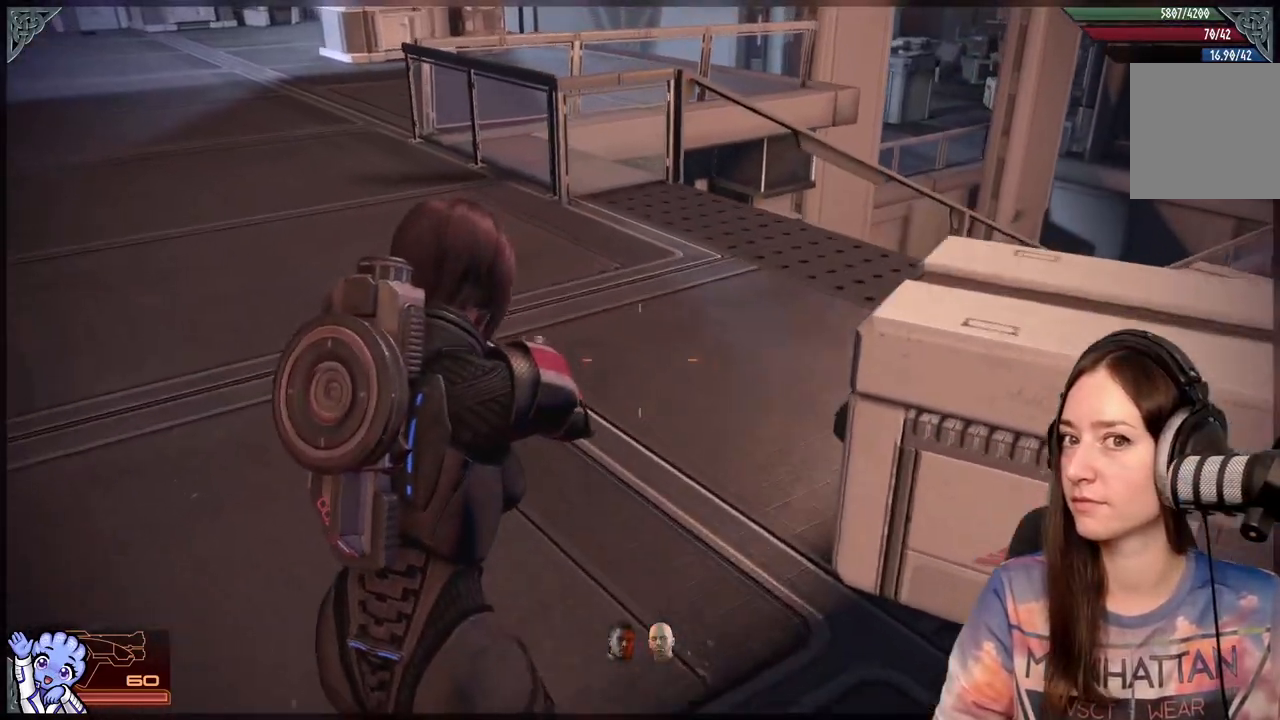
{"buttons": [], "left_stick": "up-left", "right_stick": "center", "events": [[83, "right_stick", "right"], [350, "right_stick", "center"]]}
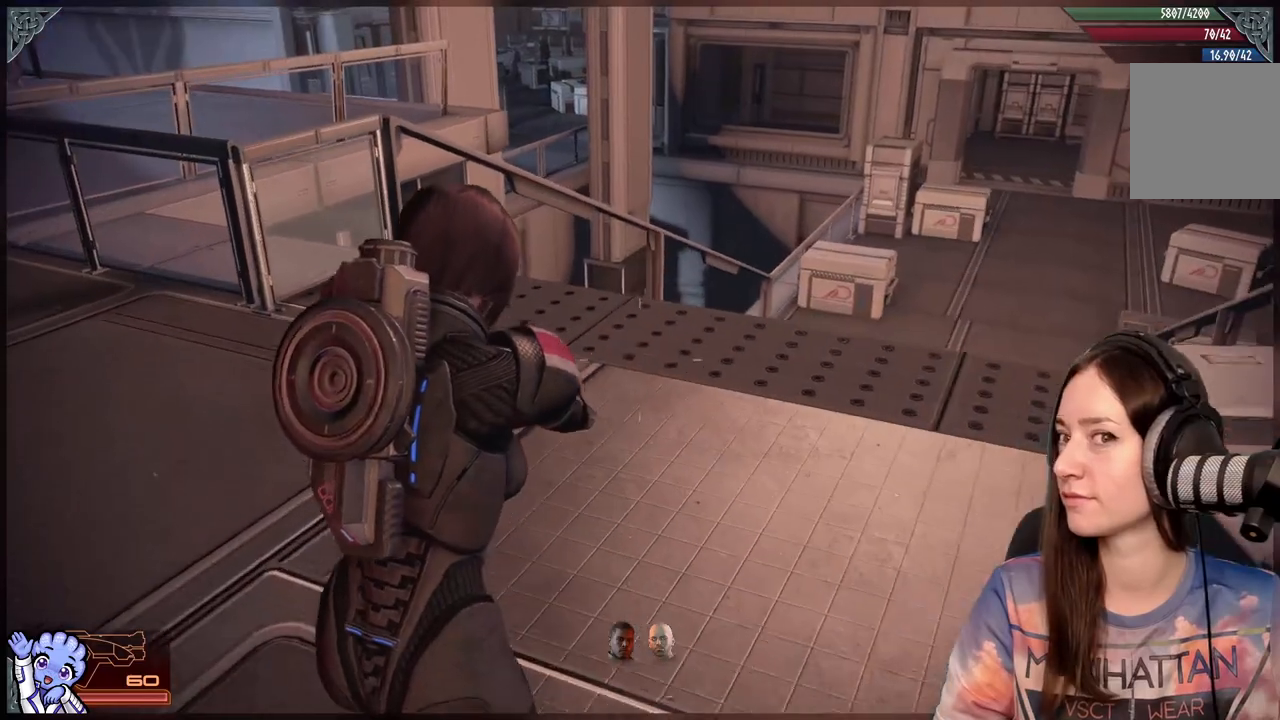
{"buttons": [], "left_stick": "up", "right_stick": "right", "events": [[67, "left_stick", "center"], [267, "left_stick", "up"], [450, "right_stick", "right"]]}
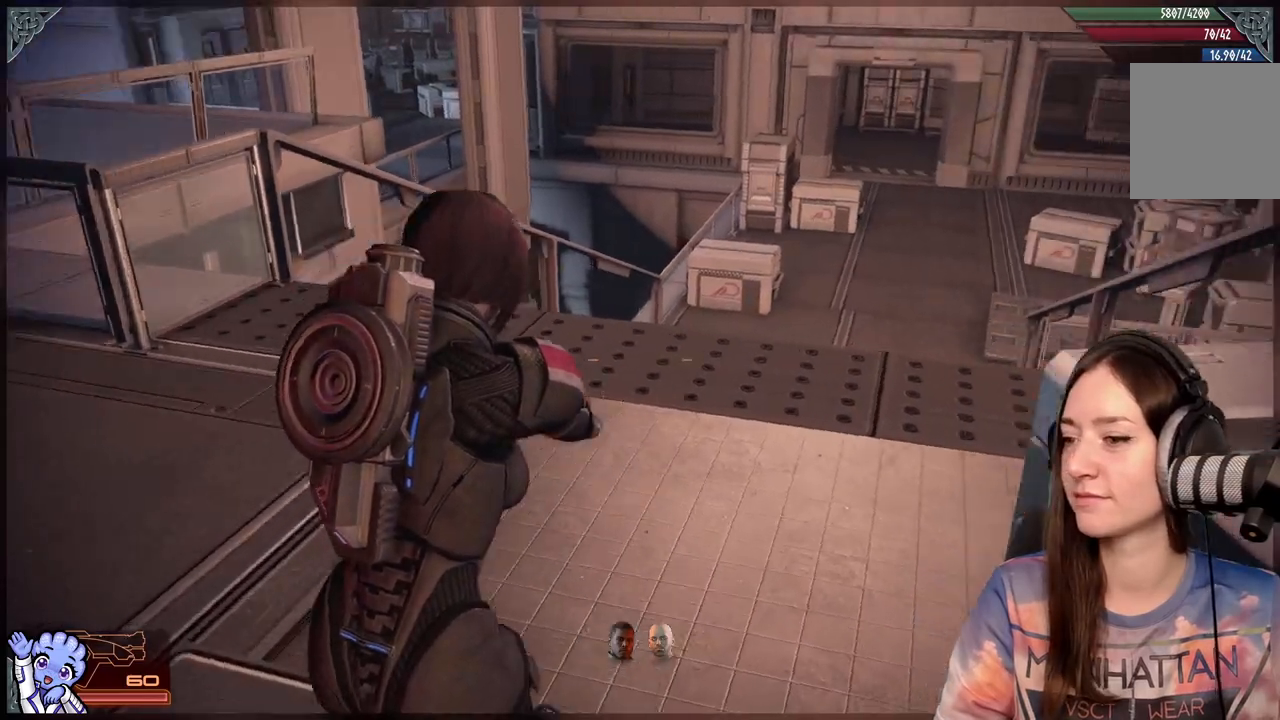
{"buttons": [], "left_stick": "up-right", "right_stick": "center", "events": [[167, "right_stick", "center"], [483, "left_stick", "up-right"]]}
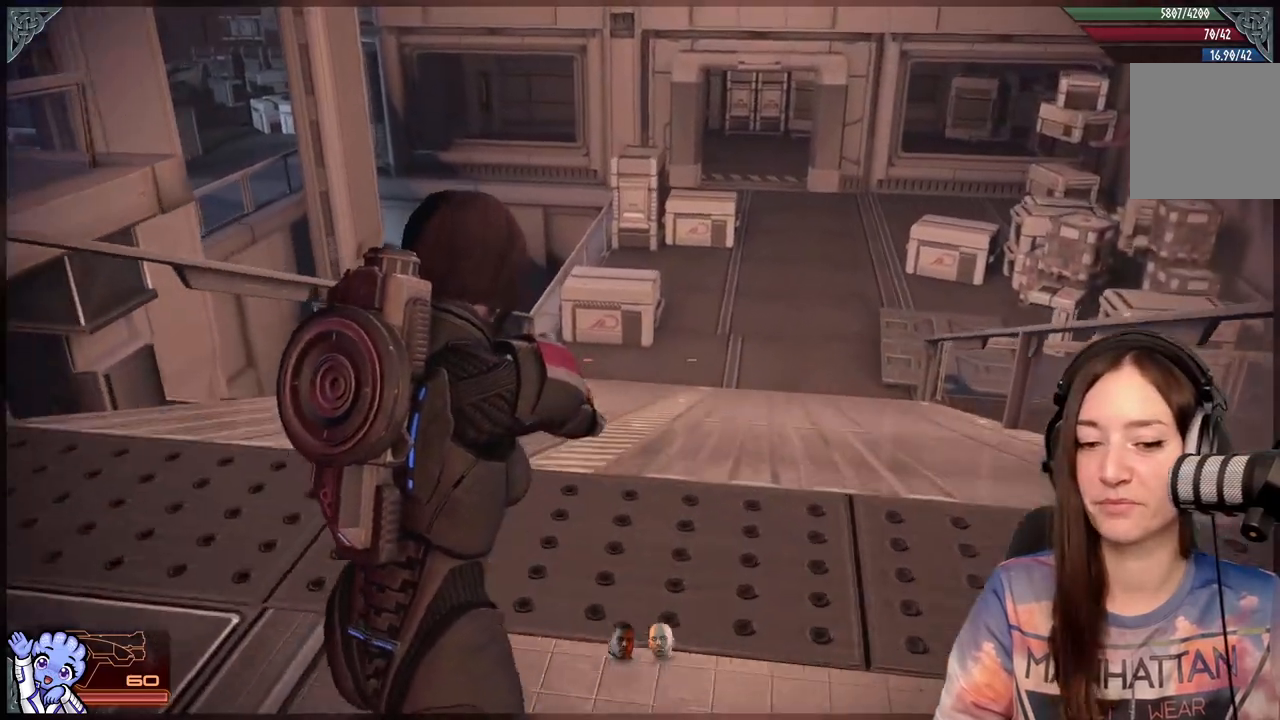
{"buttons": [], "left_stick": "left", "right_stick": "left", "events": [[417, "right_stick", "left"], [450, "left_stick", "left"]]}
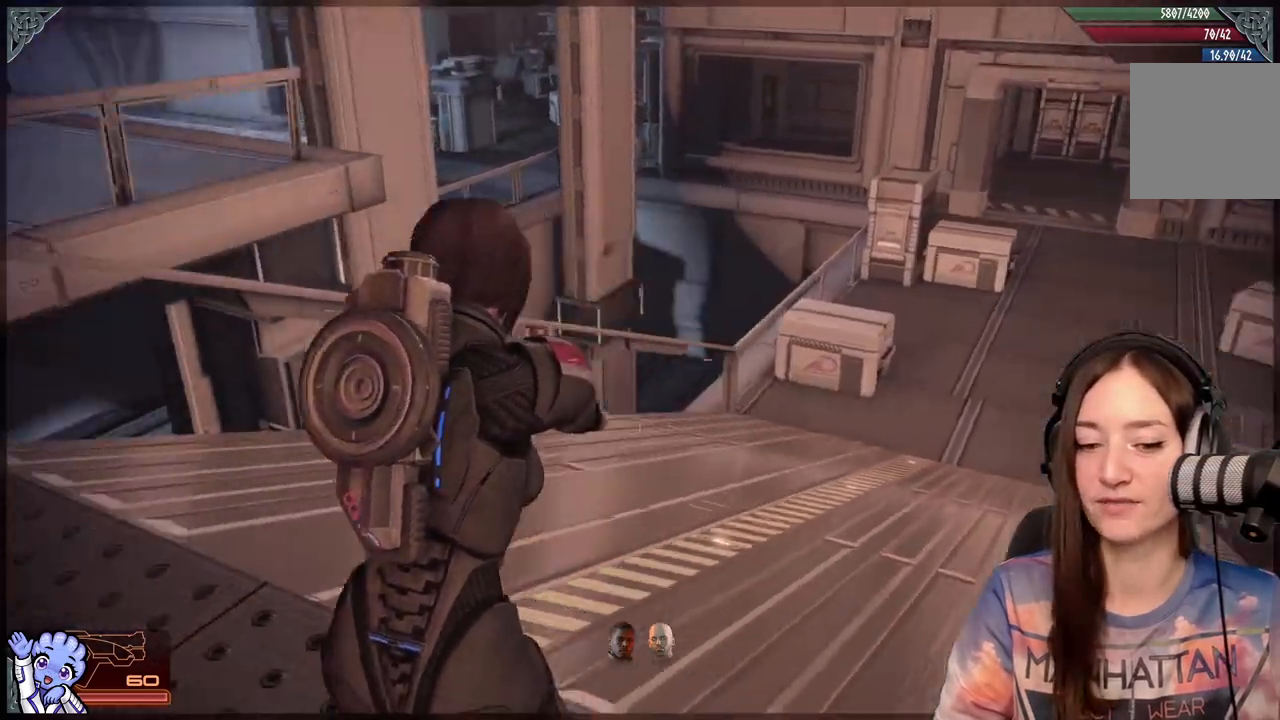
{"buttons": [], "left_stick": "up-left", "right_stick": "left", "events": [[500, "left_stick", "up-left"]]}
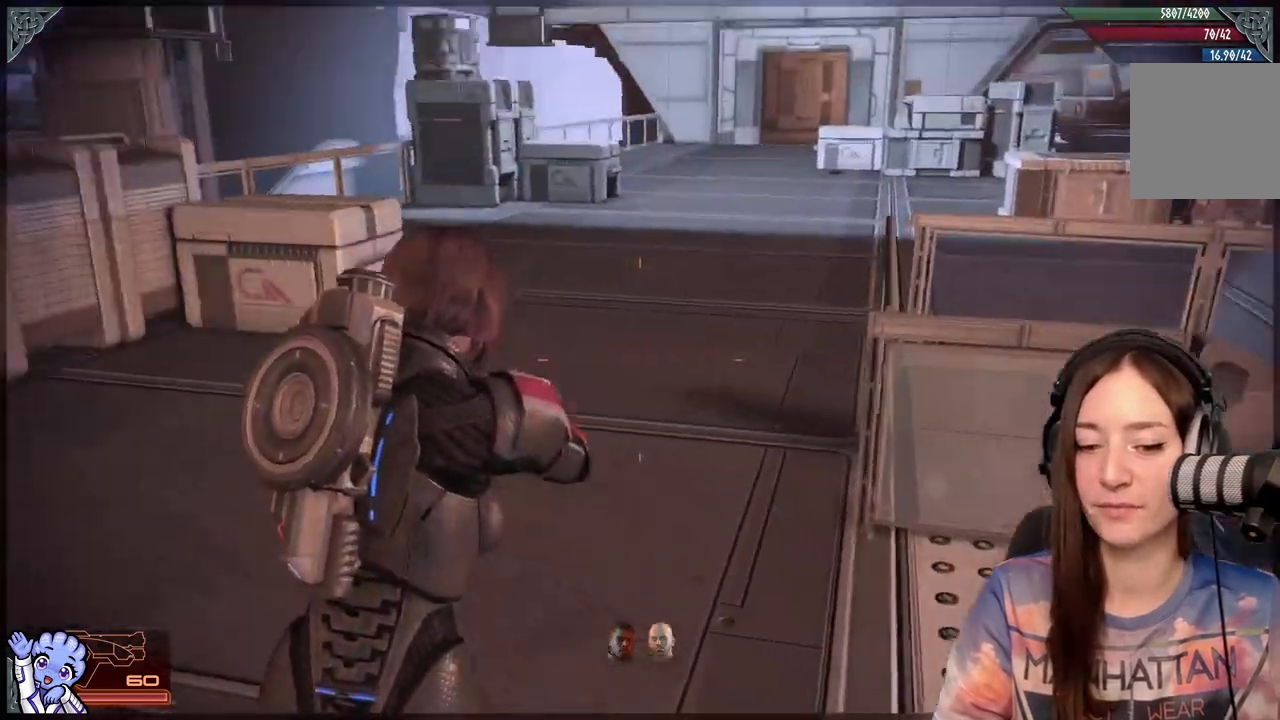
{"buttons": [], "left_stick": "up", "right_stick": "center", "events": [[50, "right_stick", "center"], [433, "left_stick", "up"]]}
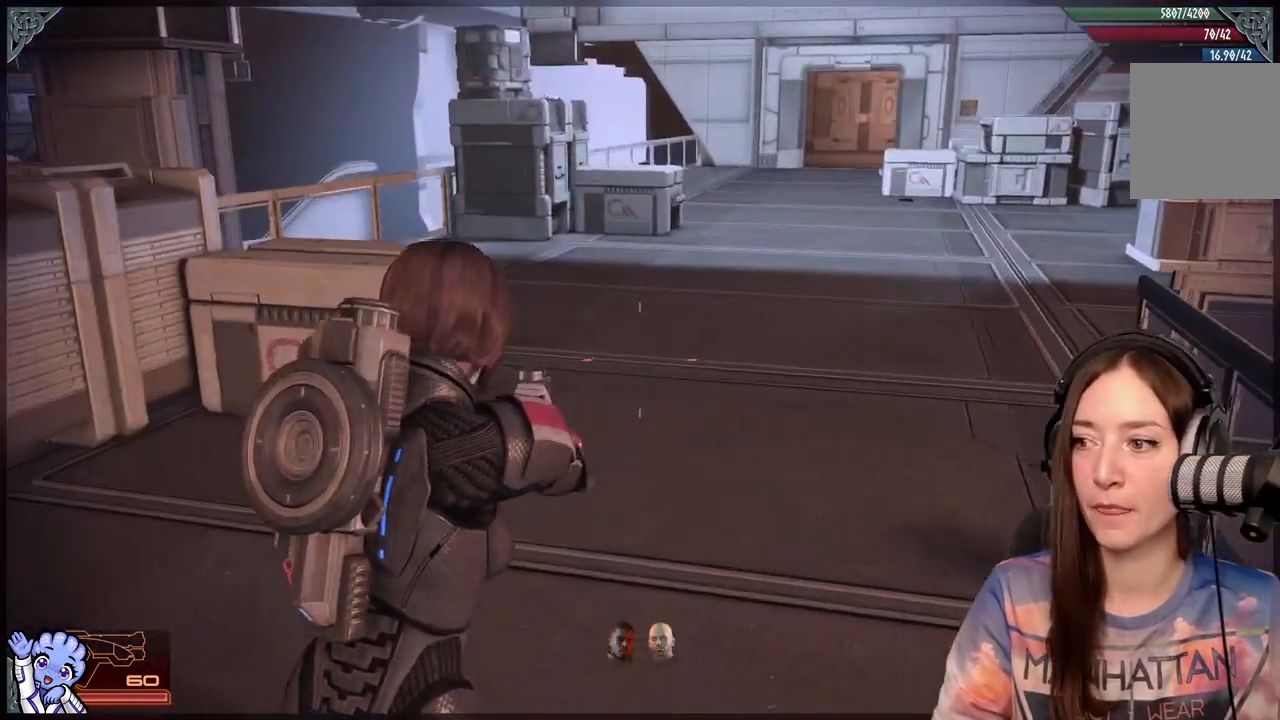
{"buttons": [], "left_stick": "up-right", "right_stick": "left", "events": [[400, "right_stick", "left"], [483, "left_stick", "up-right"]]}
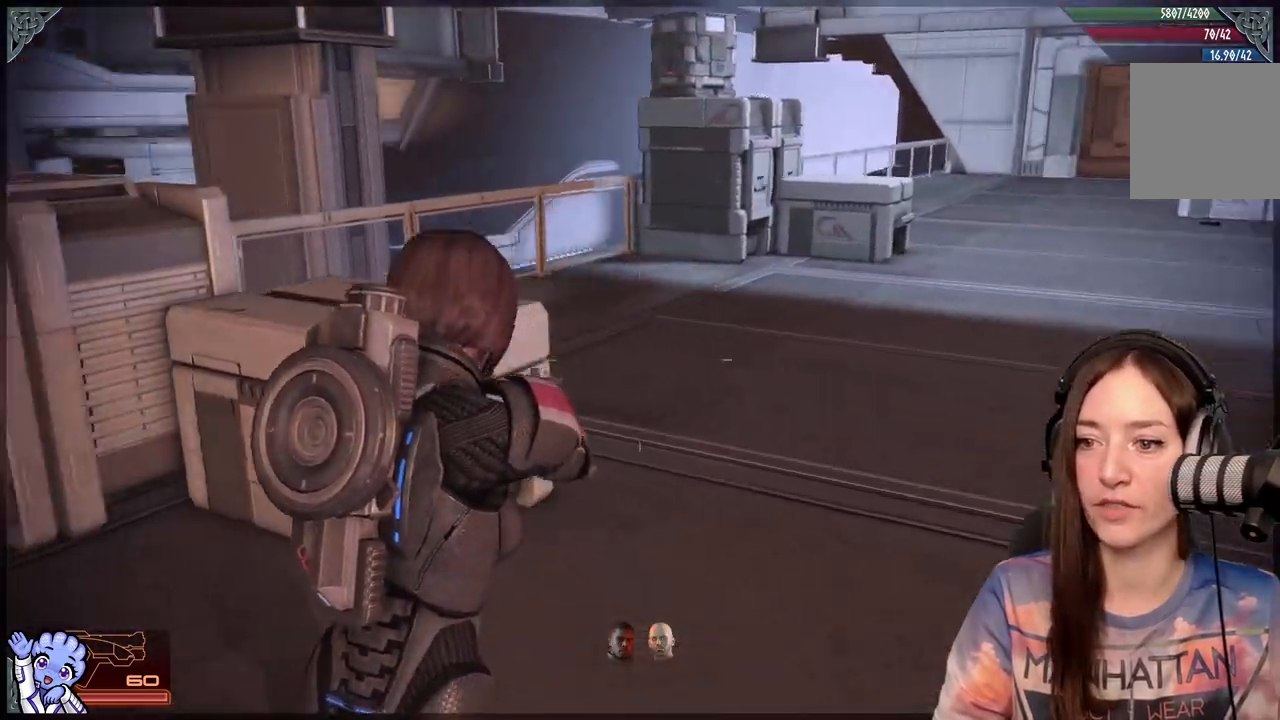
{"buttons": [], "left_stick": "up-right", "right_stick": "left", "events": []}
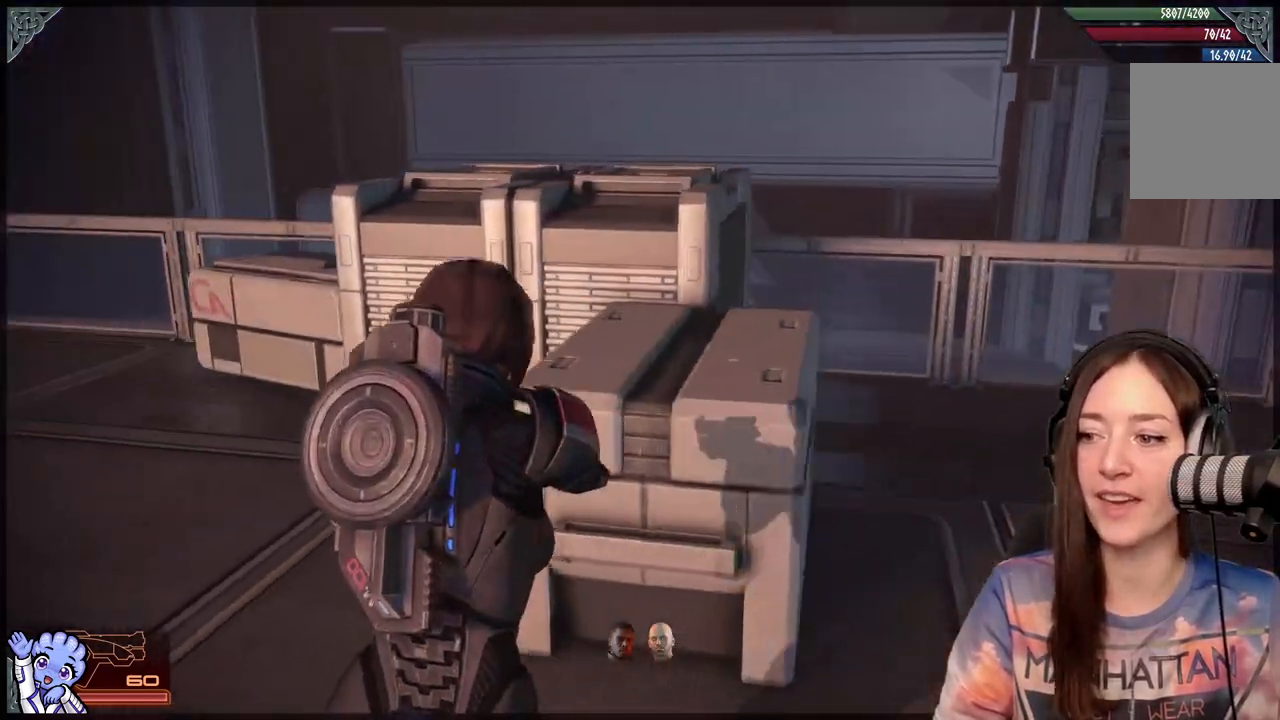
{"buttons": [], "left_stick": "up-right", "right_stick": "down-right", "events": [[33, "right_stick", "up-left"], [150, "right_stick", "center"], [233, "right_stick", "down-right"]]}